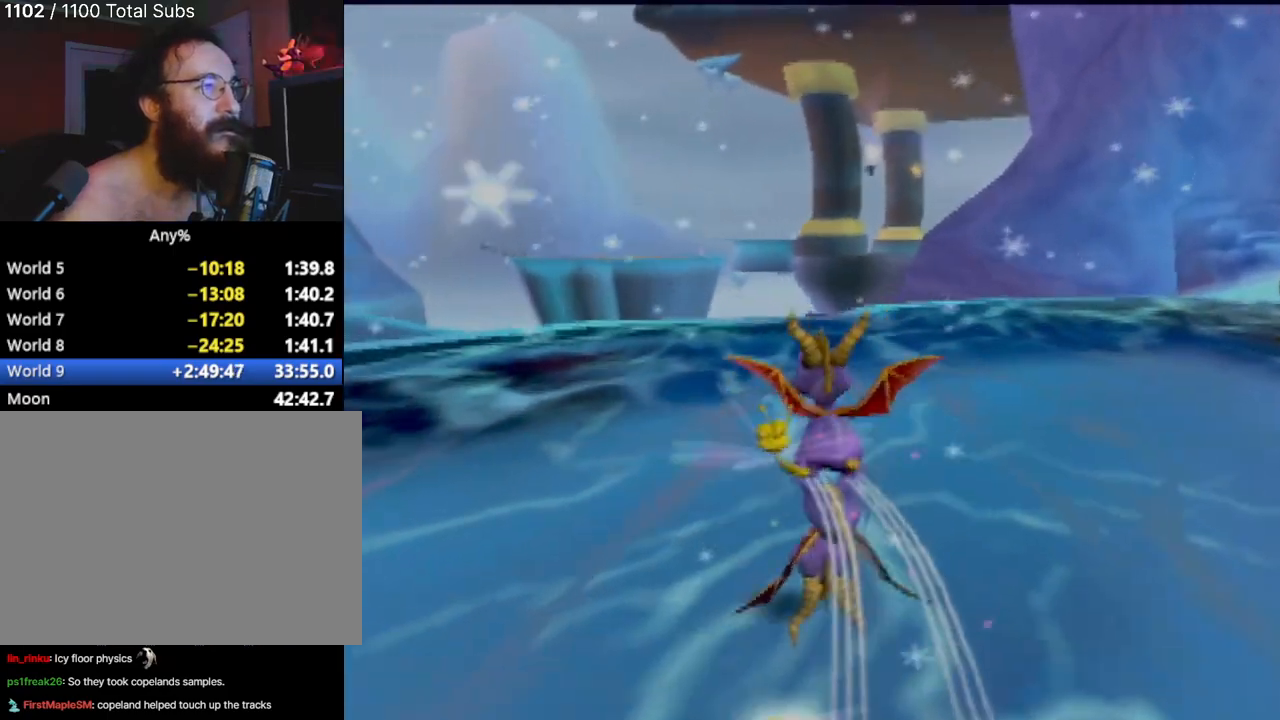
Gameplay with a controller (PlayStation layout); each line is a JSON object with the inputs held at the frame after it. "events" lists button and stick changes between this image and that frame as [ms after this image, input, new state], when the widget could be followed in between. Not read: L3 R3 right_stick.
{"buttons": [], "left_stick": "center", "events": [[67, "left_stick", "center"]]}
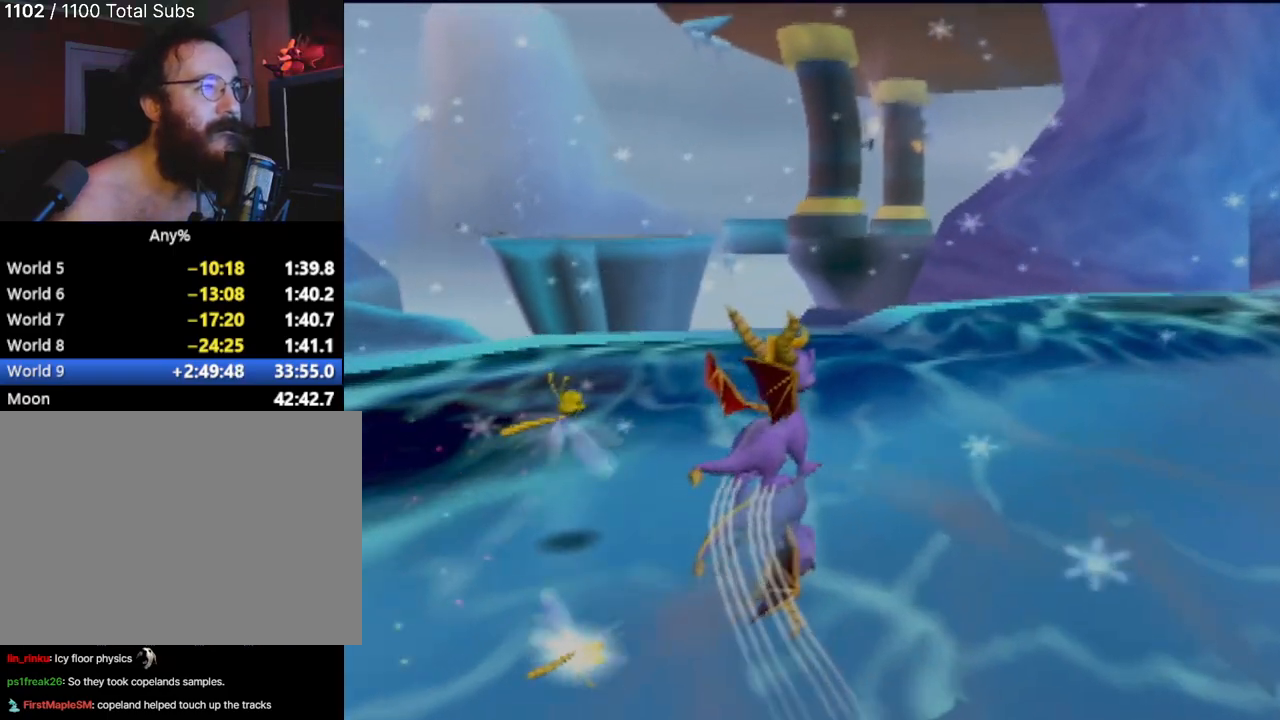
{"buttons": [], "left_stick": "center", "events": [[84, "left_stick", "right"], [301, "left_stick", "center"]]}
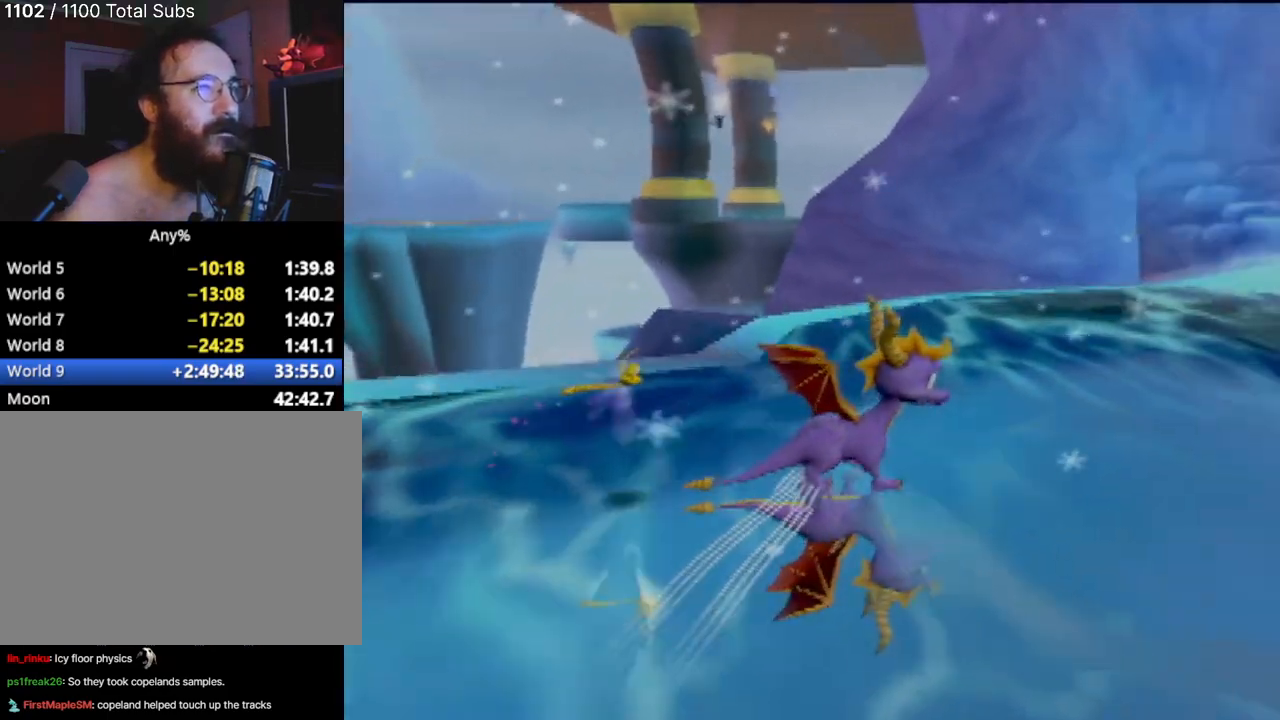
{"buttons": [], "left_stick": "center", "events": []}
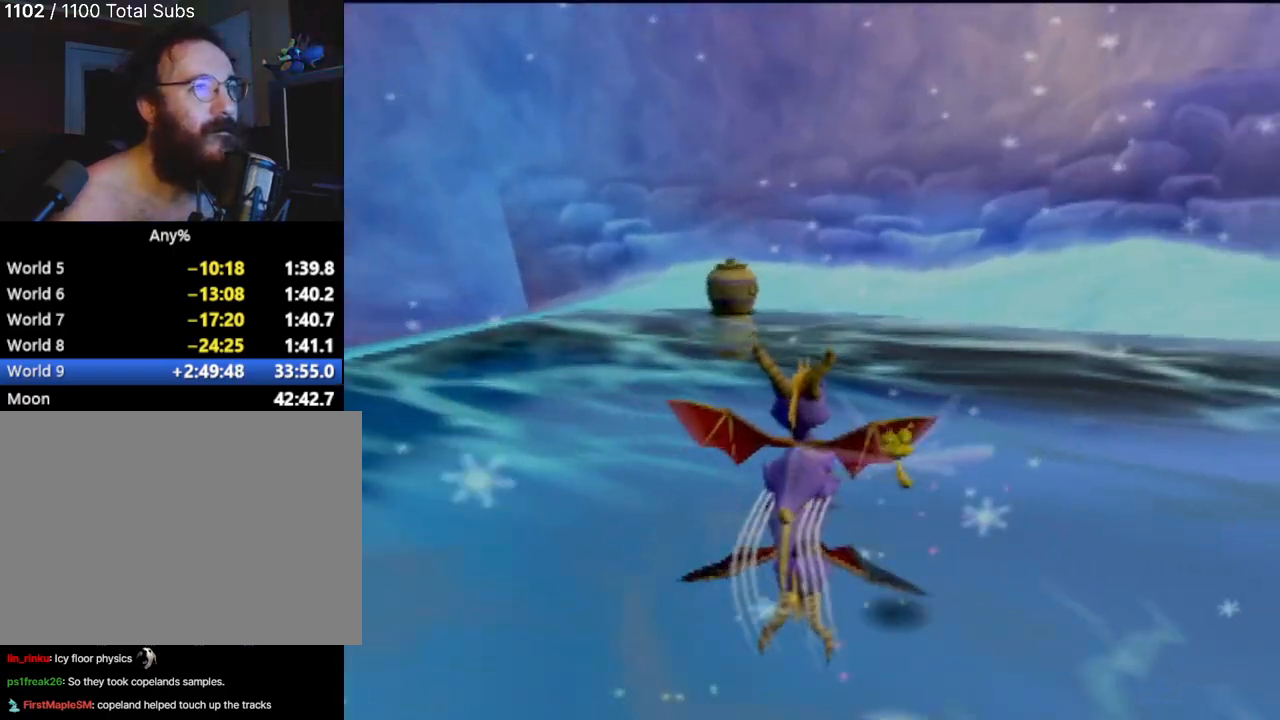
{"buttons": [], "left_stick": "right", "events": [[134, "left_stick", "right"]]}
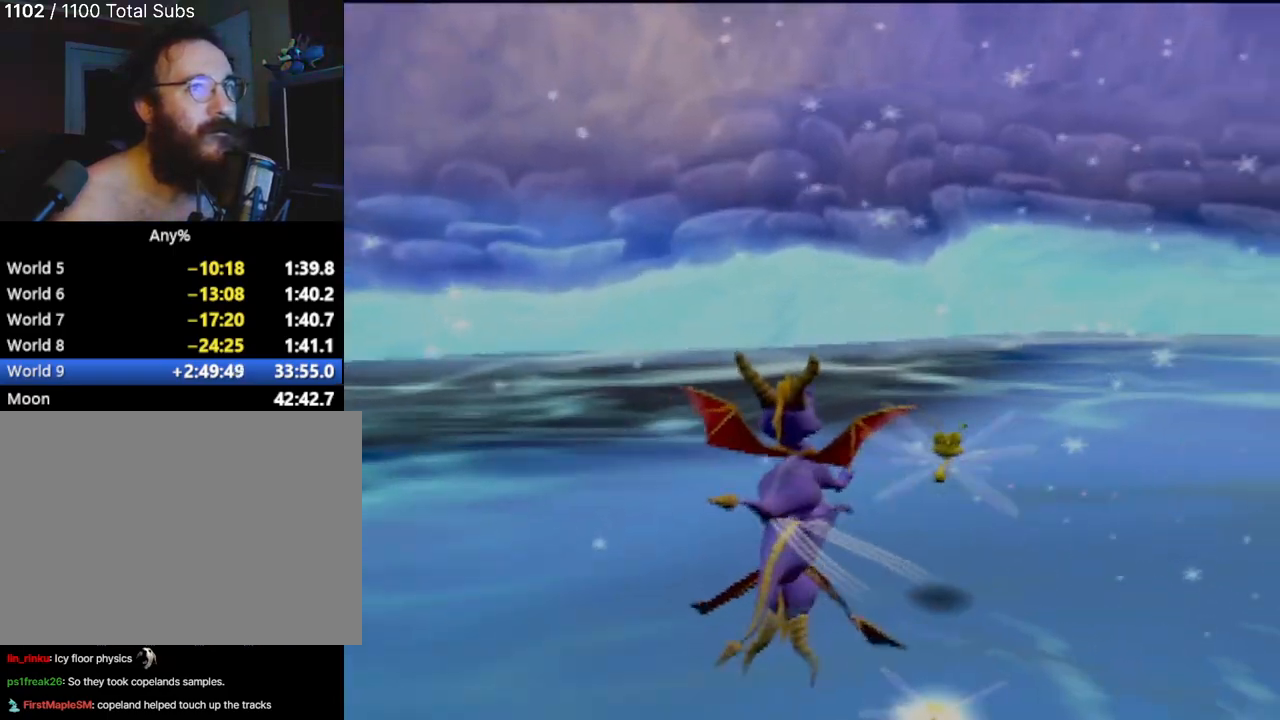
{"buttons": [], "left_stick": "center", "events": [[467, "left_stick", "center"]]}
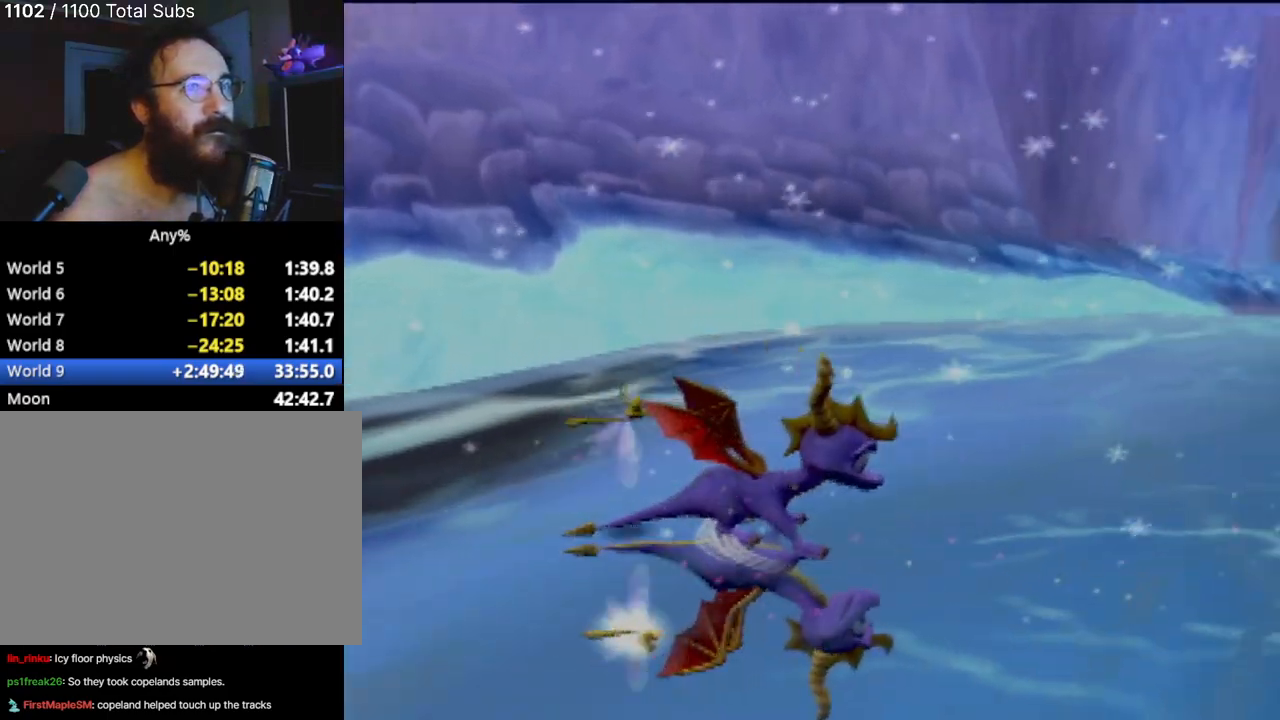
{"buttons": [], "left_stick": "up", "events": [[284, "left_stick", "up-right"], [351, "left_stick", "up"]]}
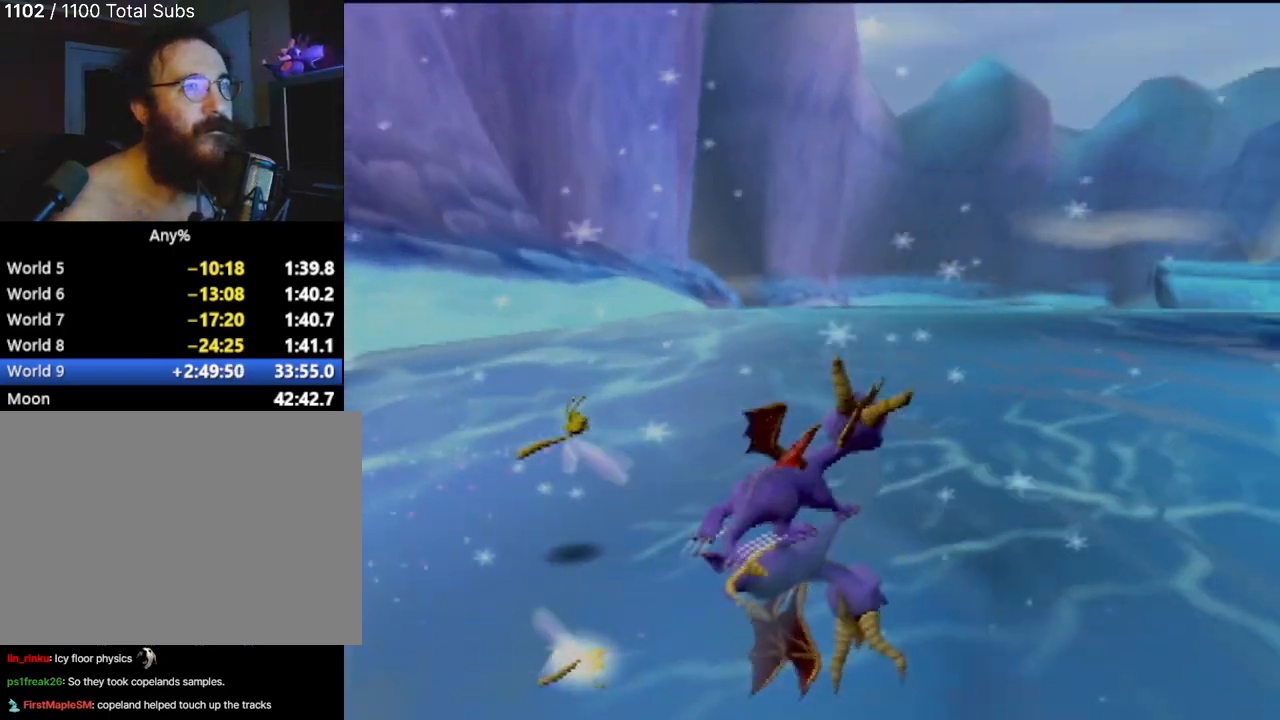
{"buttons": [], "left_stick": "center", "events": [[283, "left_stick", "center"]]}
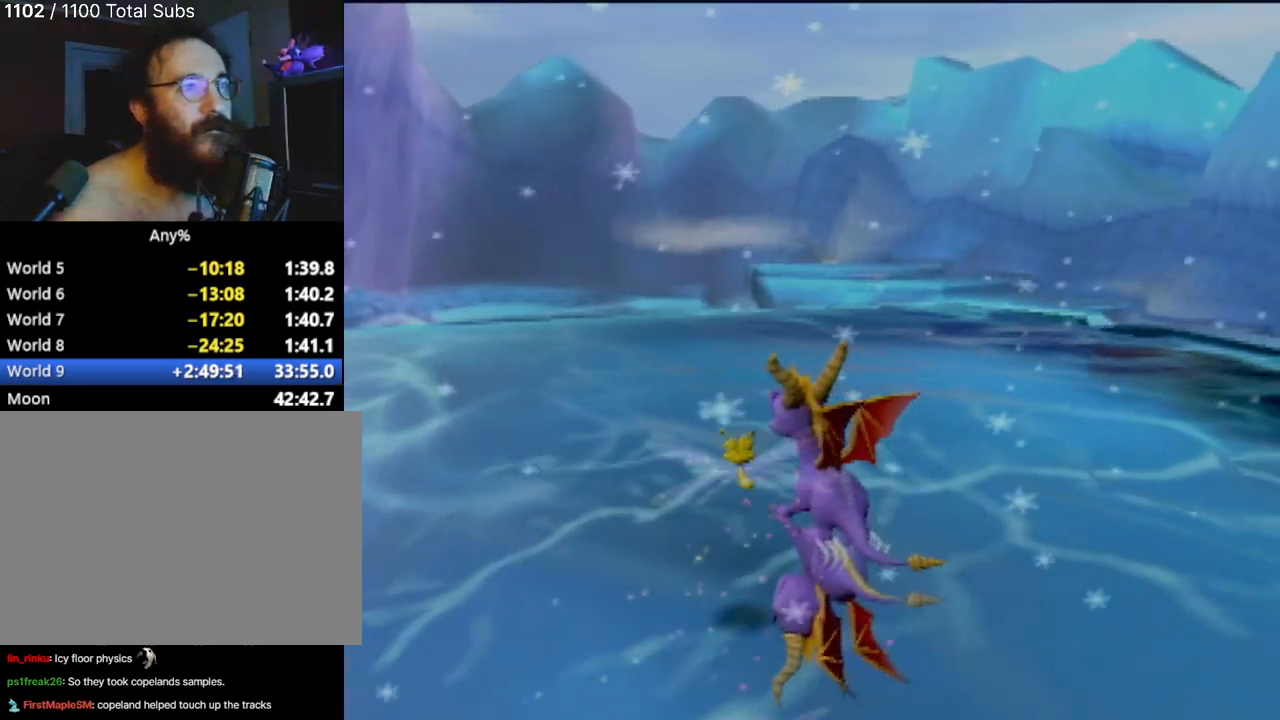
{"buttons": [], "left_stick": "right", "events": [[451, "left_stick", "right"]]}
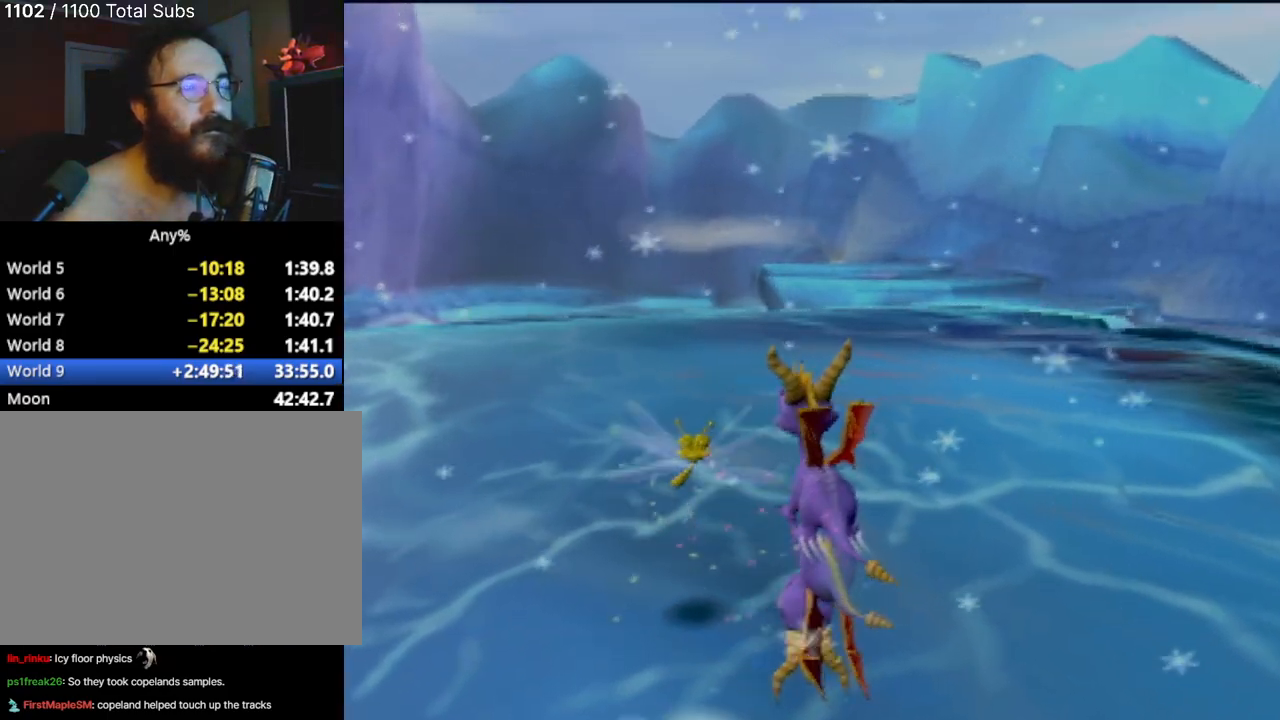
{"buttons": [], "left_stick": "center", "events": [[117, "left_stick", "center"]]}
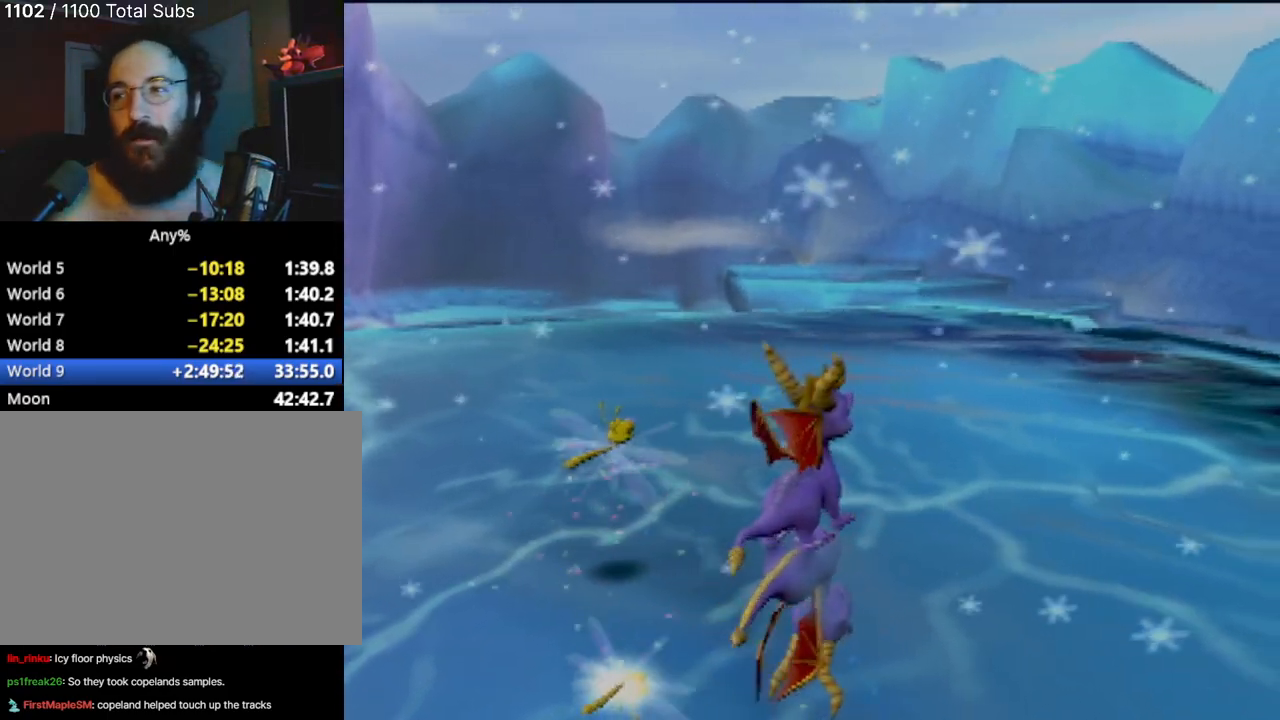
{"buttons": [], "left_stick": "center", "events": []}
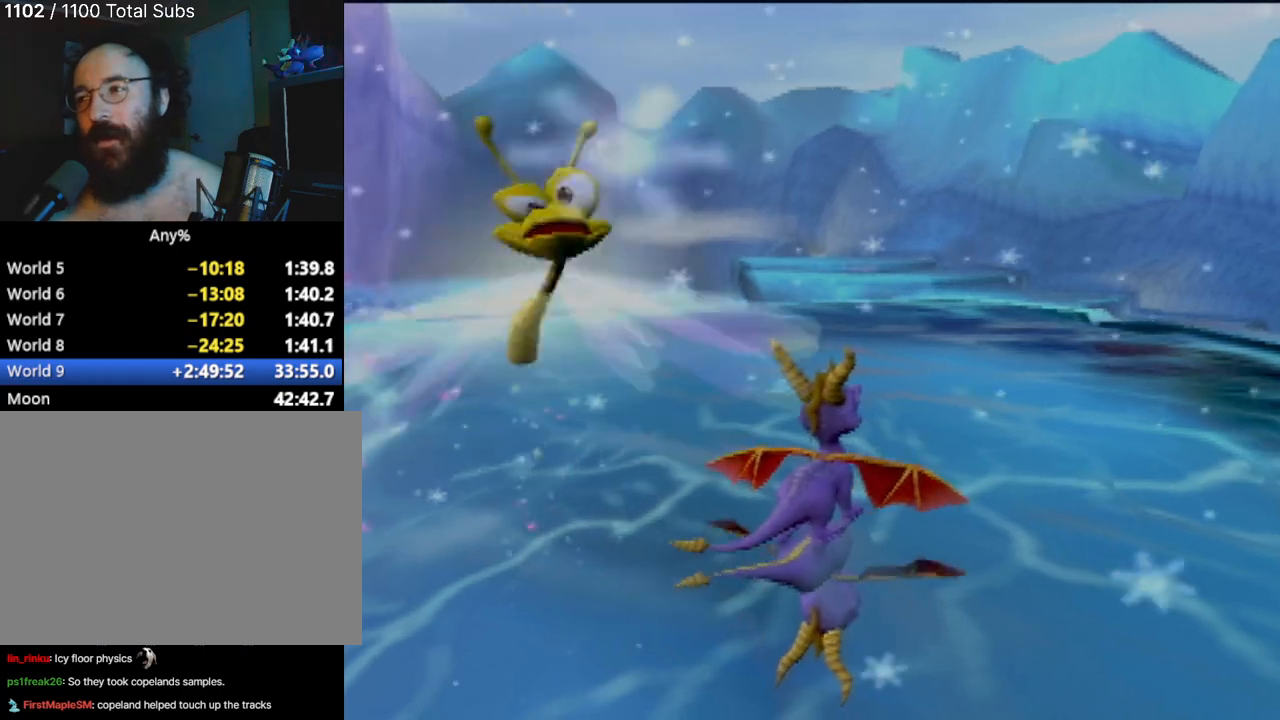
{"buttons": [], "left_stick": "center", "events": [[67, "left_stick", "up"], [317, "left_stick", "center"]]}
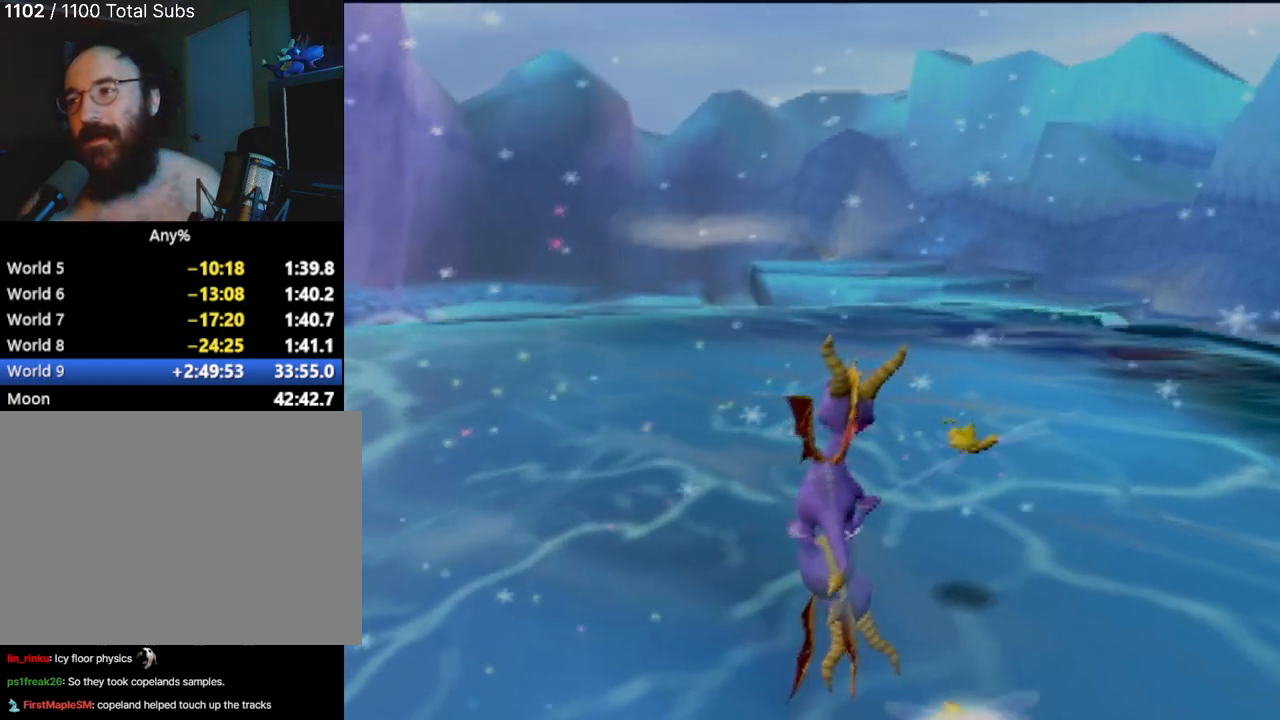
{"buttons": [], "left_stick": "center", "events": []}
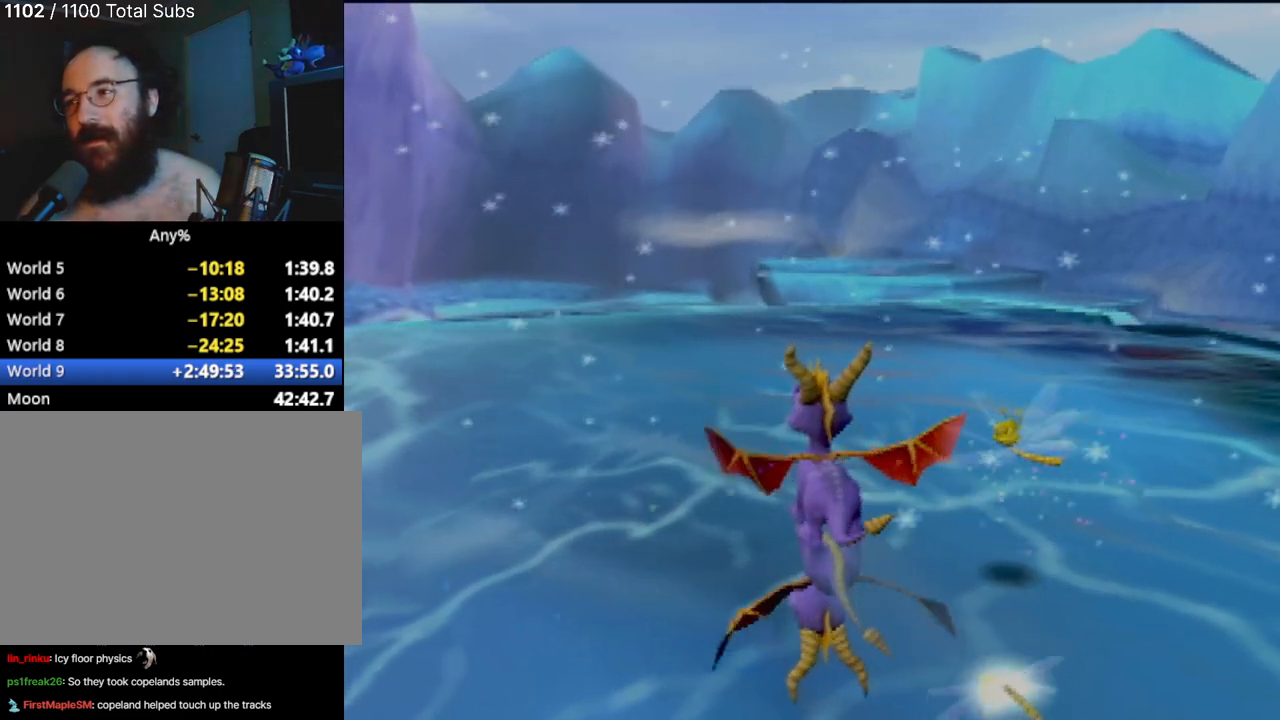
{"buttons": [], "left_stick": "center", "events": []}
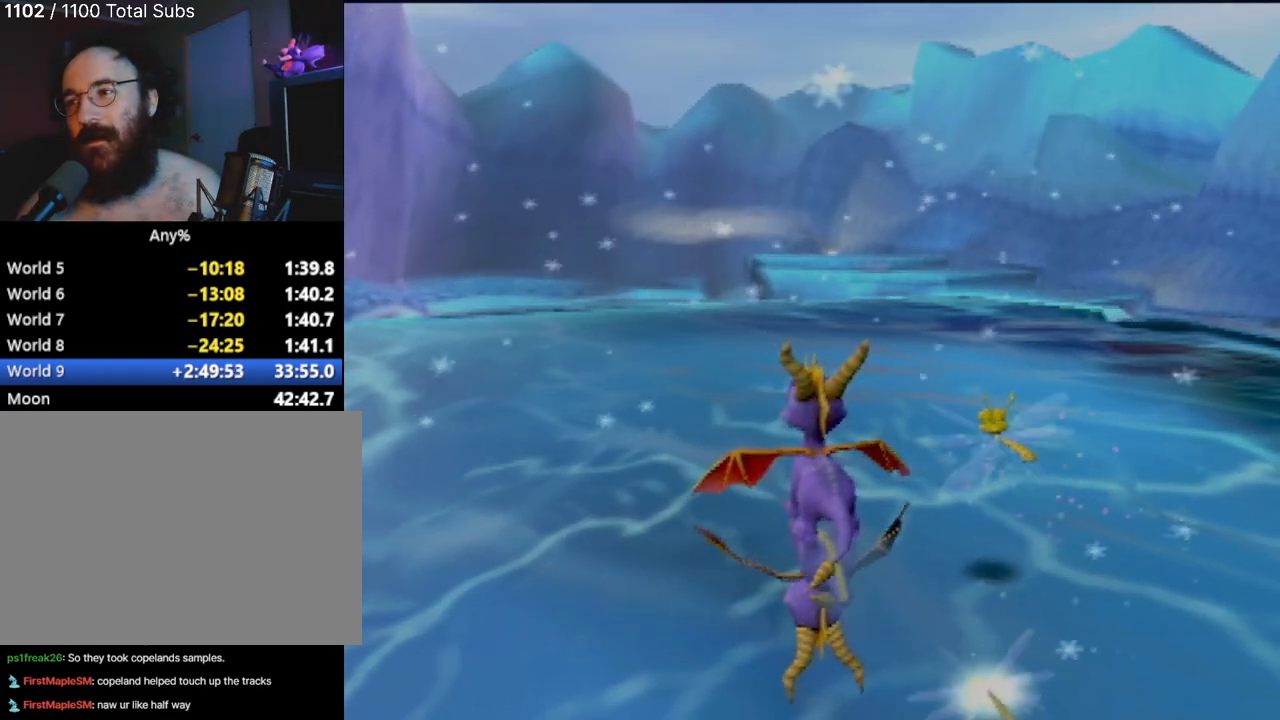
{"buttons": [], "left_stick": "center", "events": []}
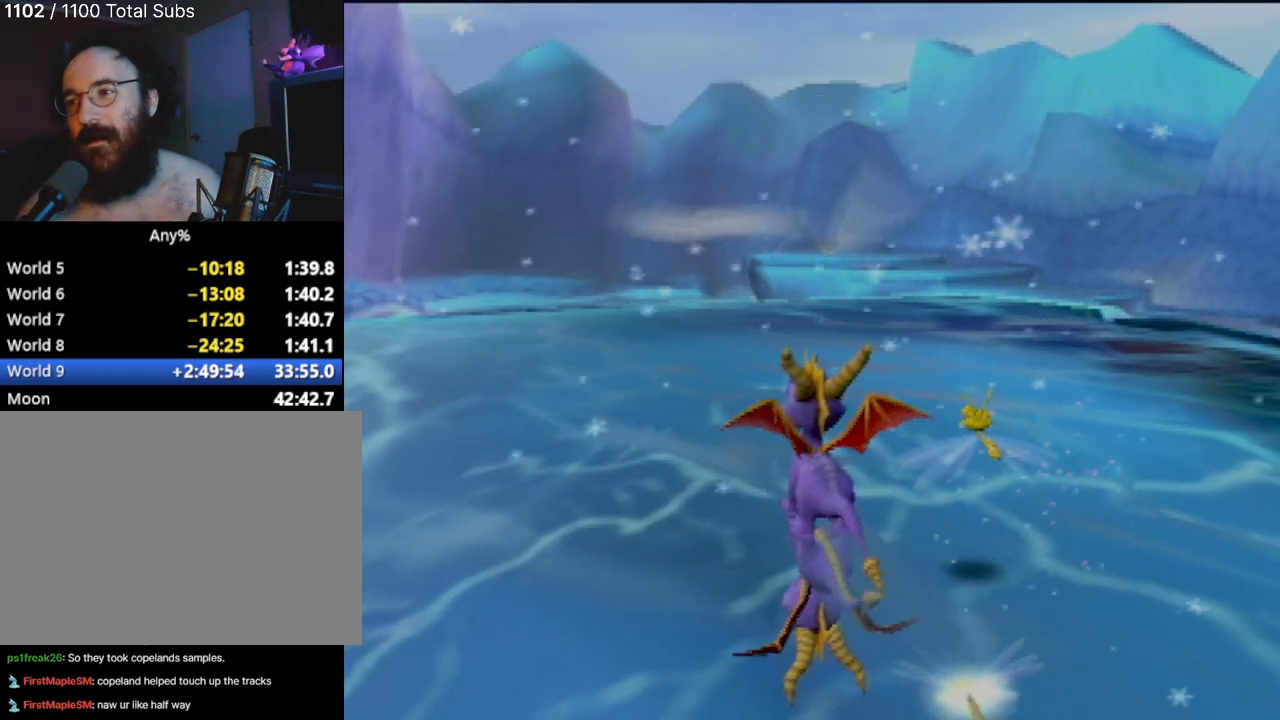
{"buttons": [], "left_stick": "up", "events": [[317, "left_stick", "up"]]}
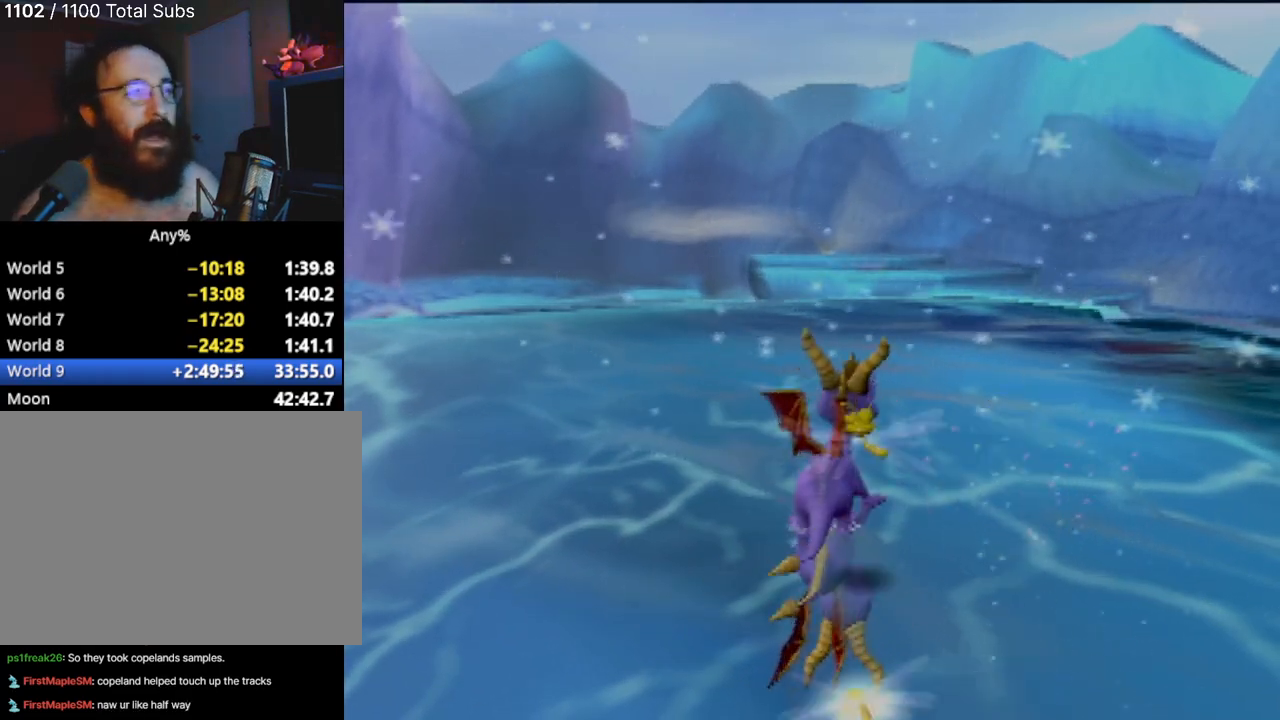
{"buttons": [], "left_stick": "up", "events": []}
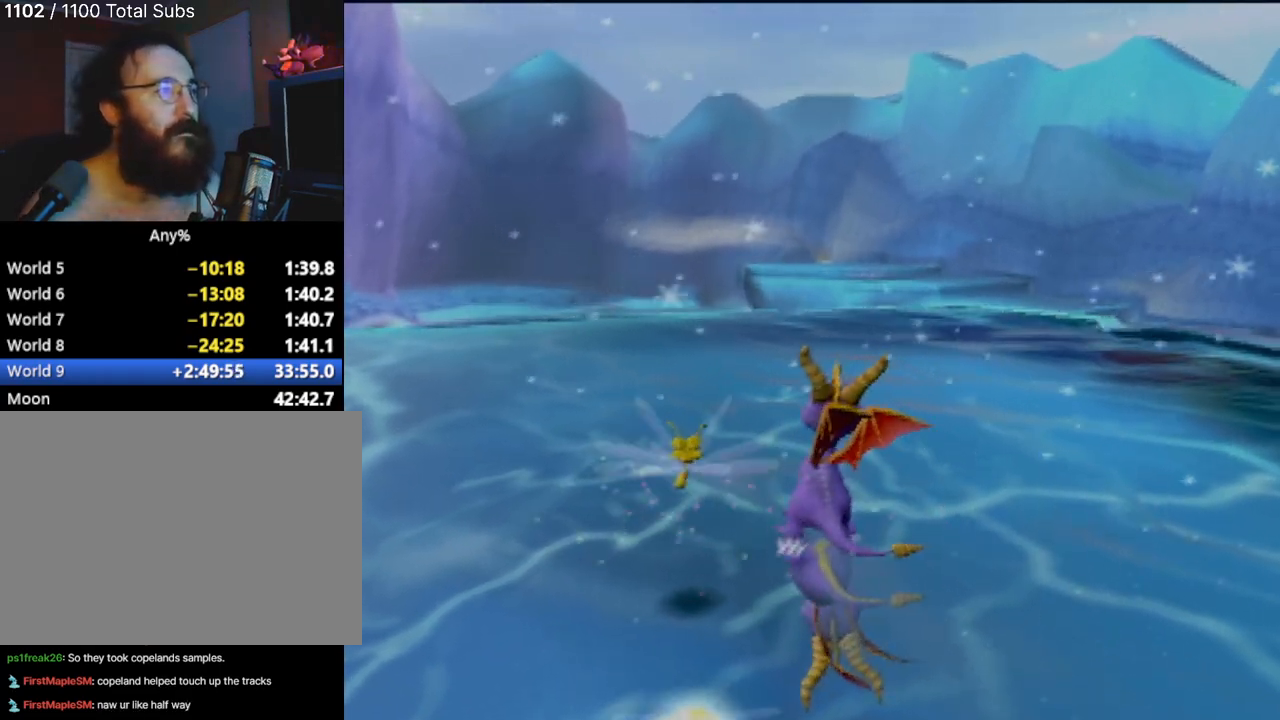
{"buttons": [], "left_stick": "up", "events": []}
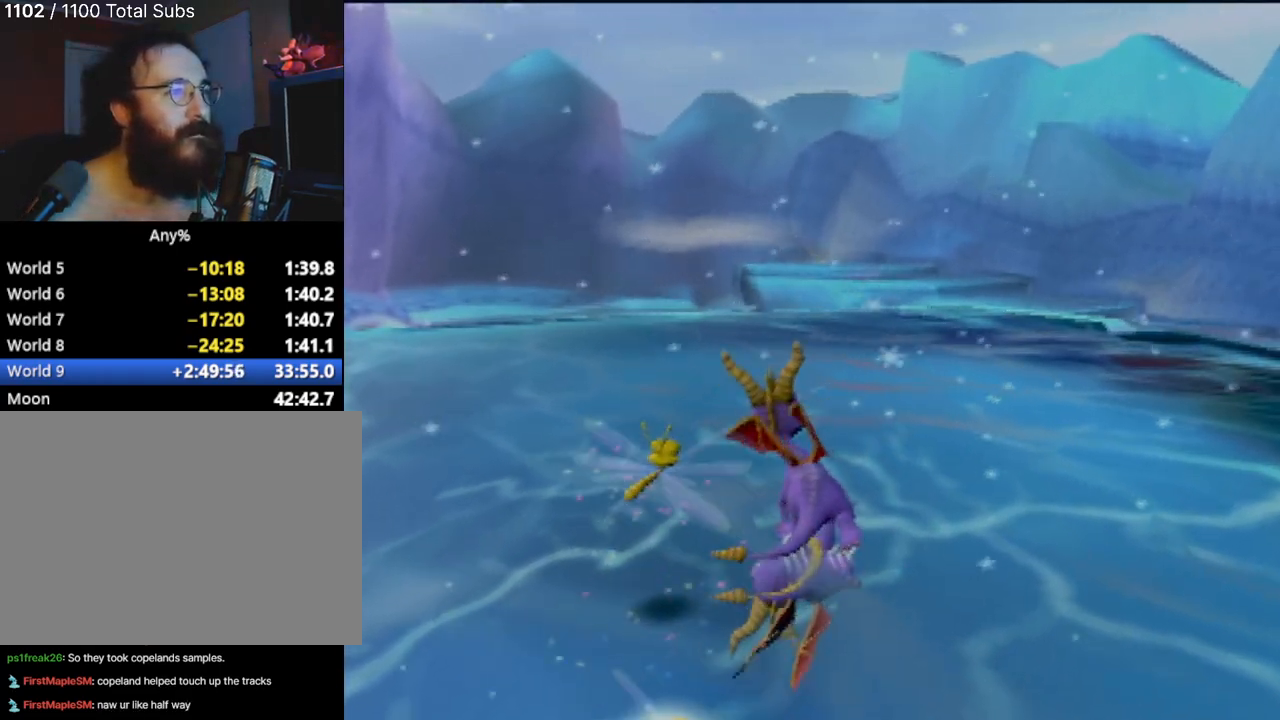
{"buttons": [], "left_stick": "down-right", "events": [[334, "left_stick", "right"], [451, "left_stick", "down-right"]]}
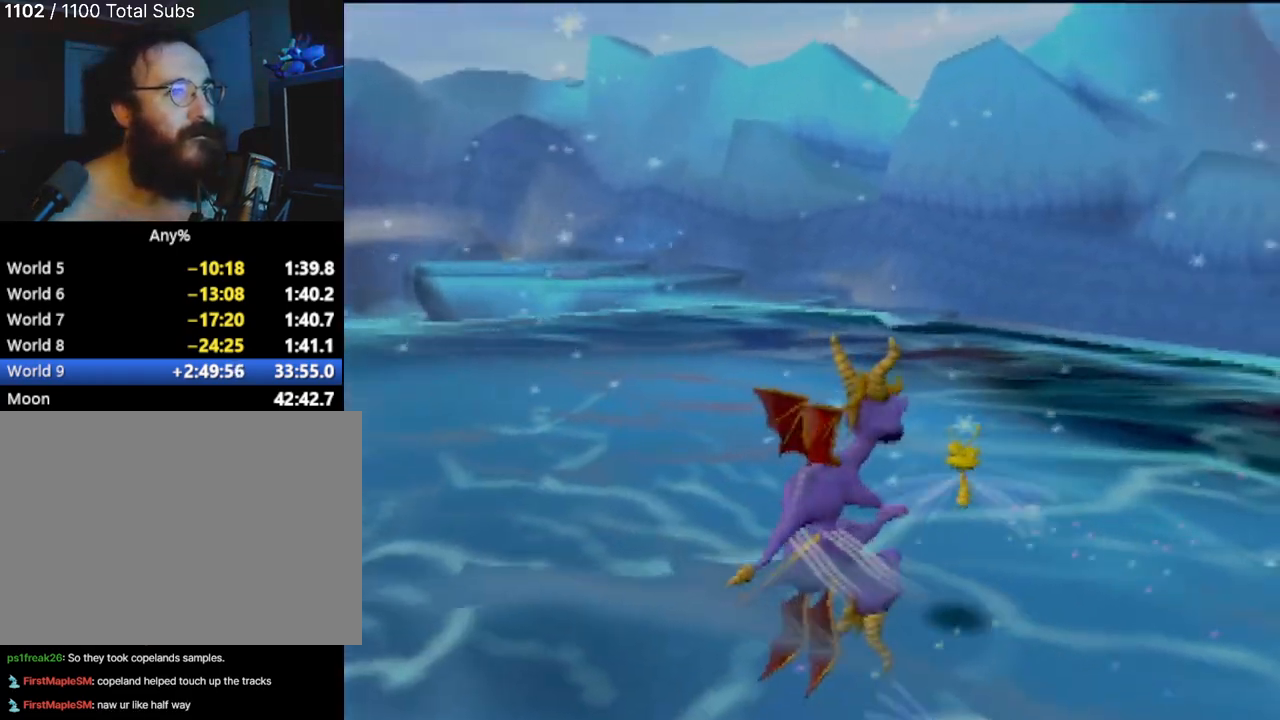
{"buttons": [], "left_stick": "center", "events": [[133, "left_stick", "down"], [467, "left_stick", "center"]]}
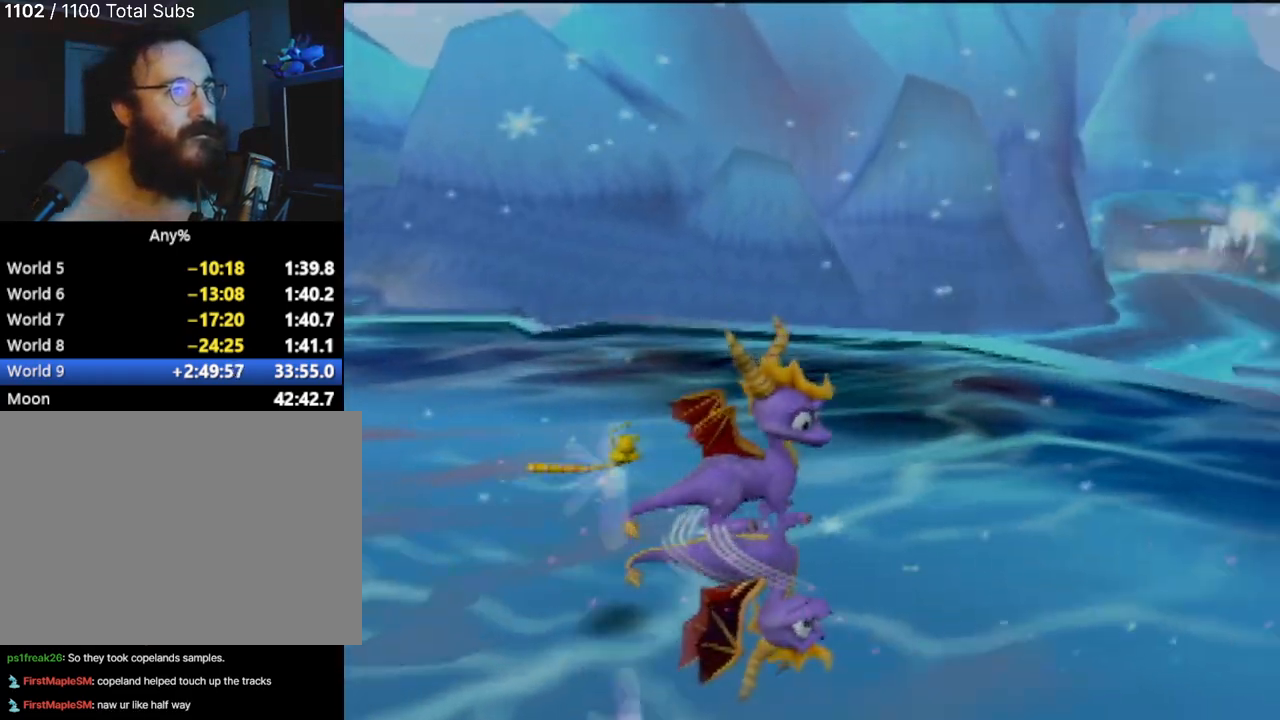
{"buttons": [], "left_stick": "center", "events": []}
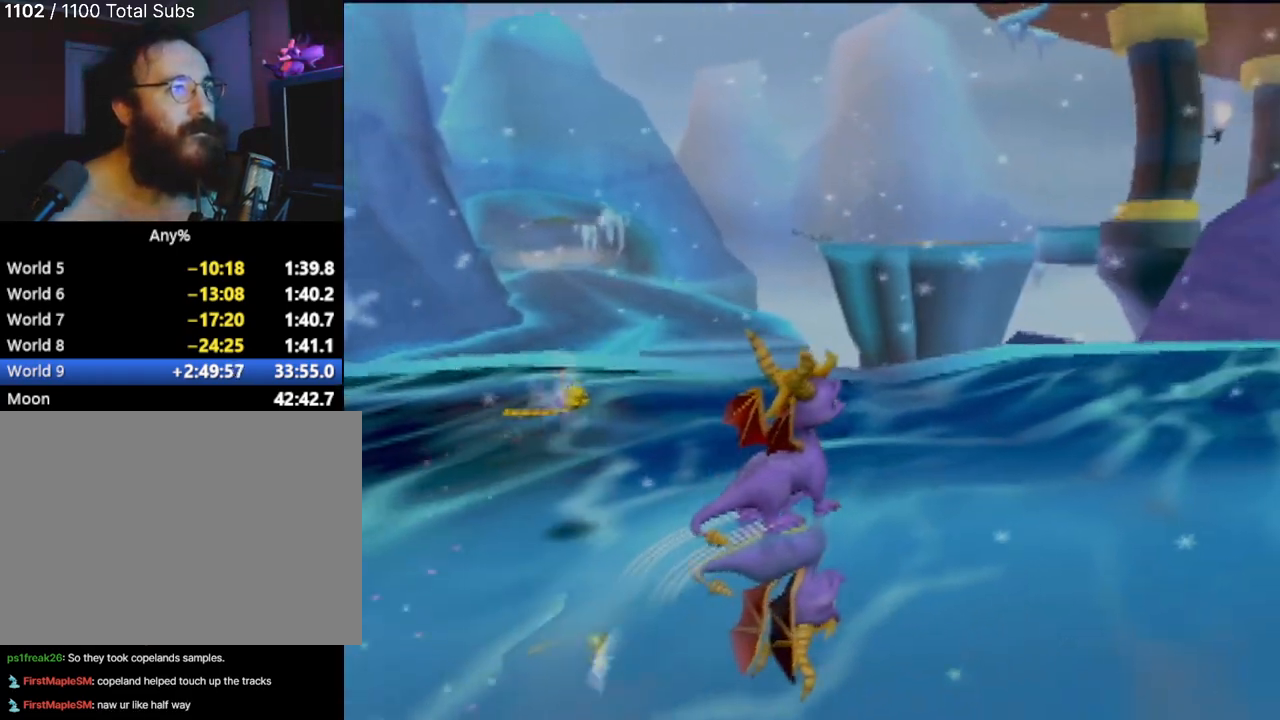
{"buttons": [], "left_stick": "center", "events": []}
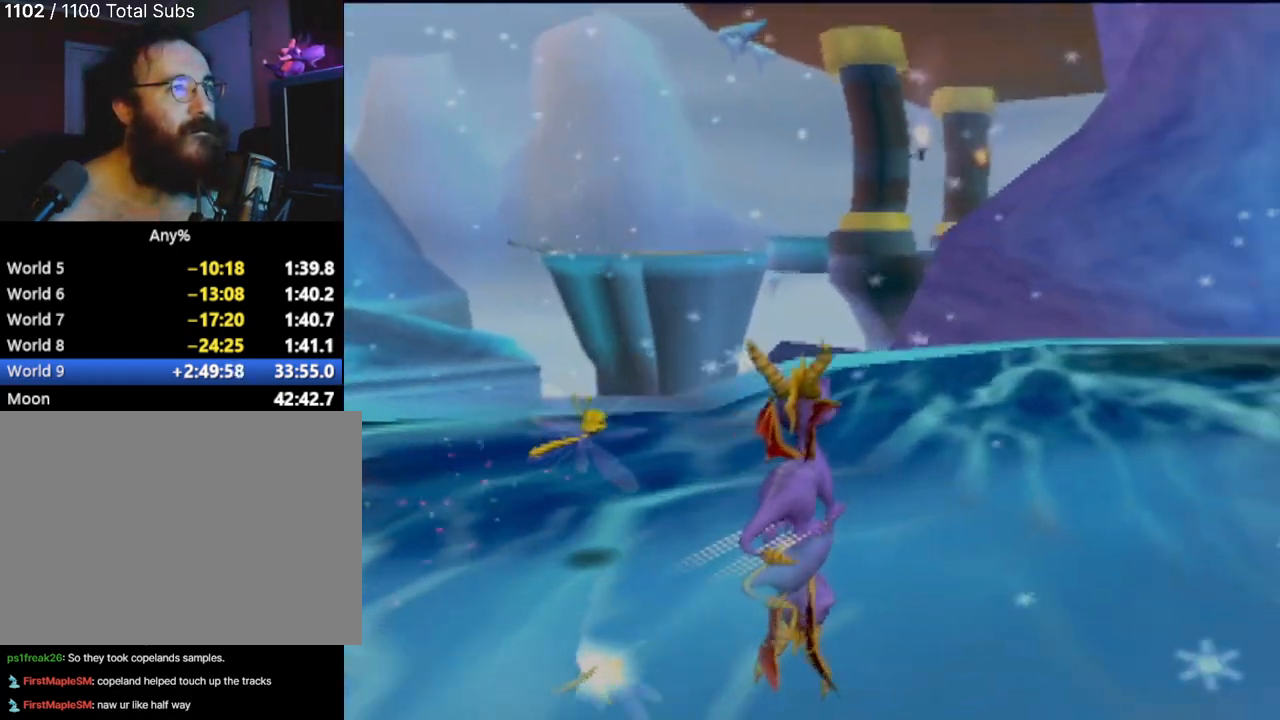
{"buttons": [], "left_stick": "center", "events": [[200, "left_stick", "up"], [267, "left_stick", "up-left"], [484, "left_stick", "center"]]}
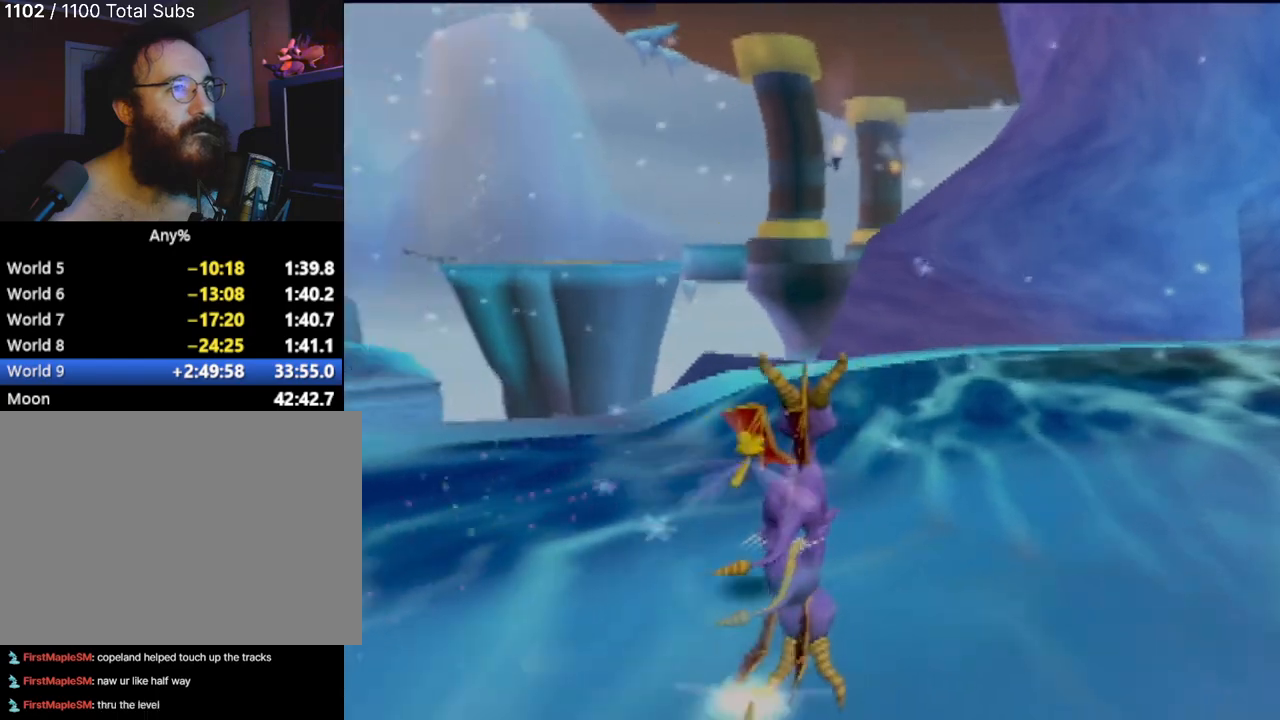
{"buttons": [], "left_stick": "center", "events": []}
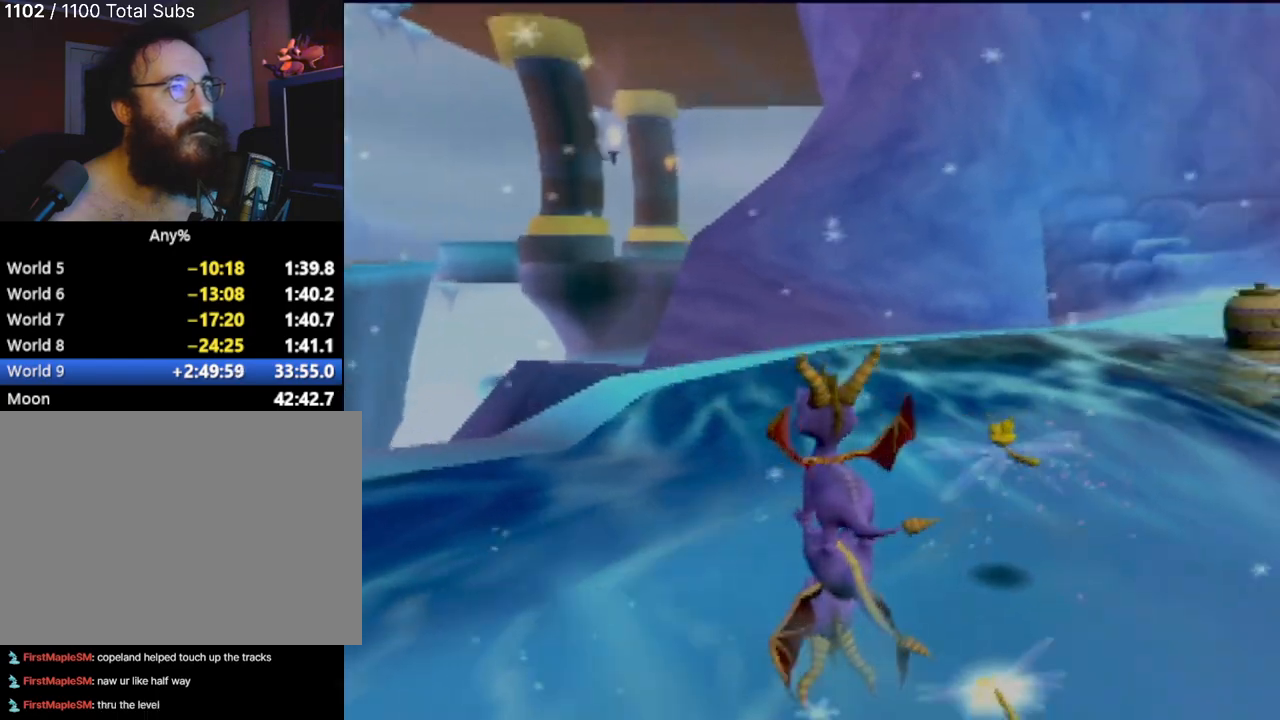
{"buttons": [], "left_stick": "center", "events": []}
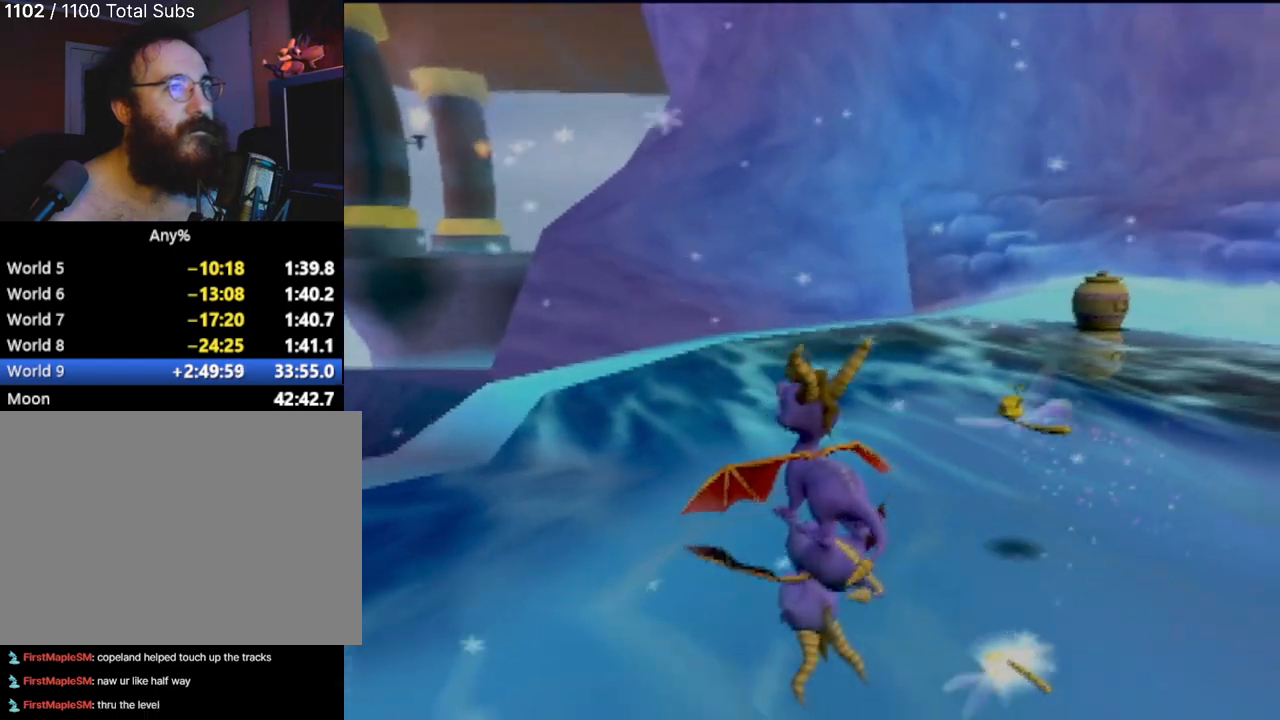
{"buttons": ["TRIANGLE"], "left_stick": "center", "events": [[283, "TRIANGLE", "down"]]}
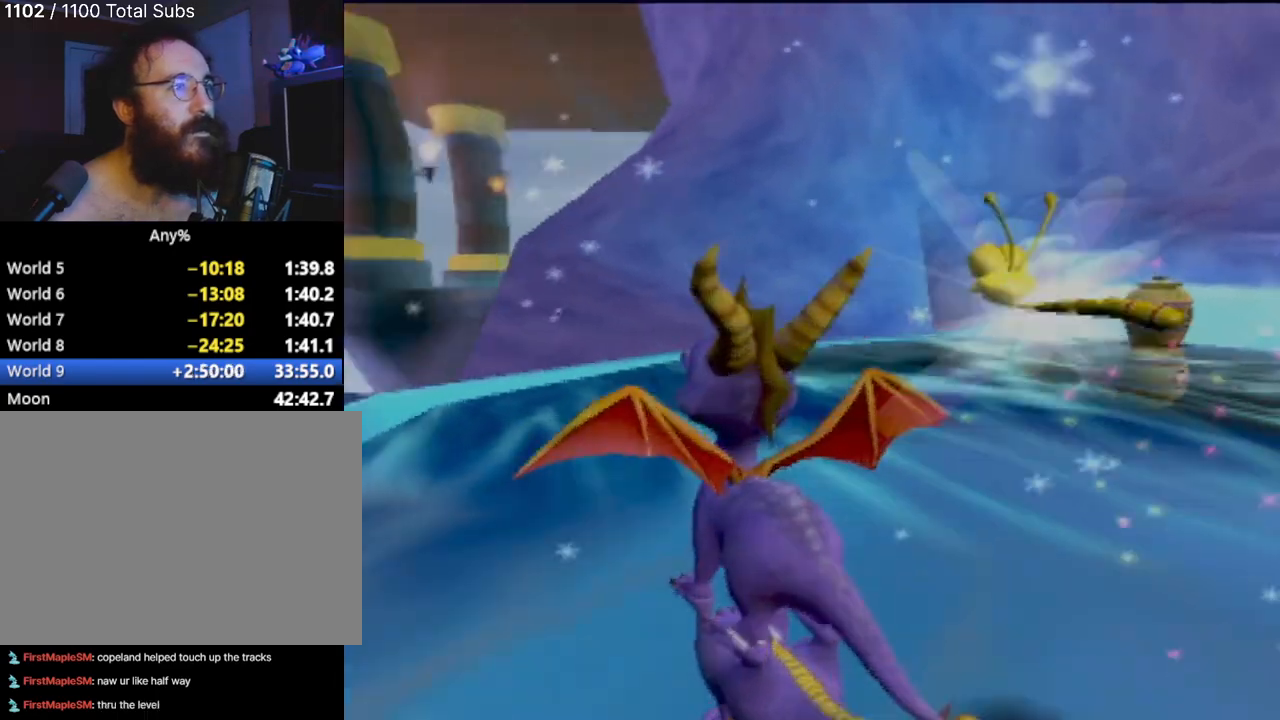
{"buttons": ["TRIANGLE"], "left_stick": "down", "events": [[100, "left_stick", "down-right"], [484, "left_stick", "down"]]}
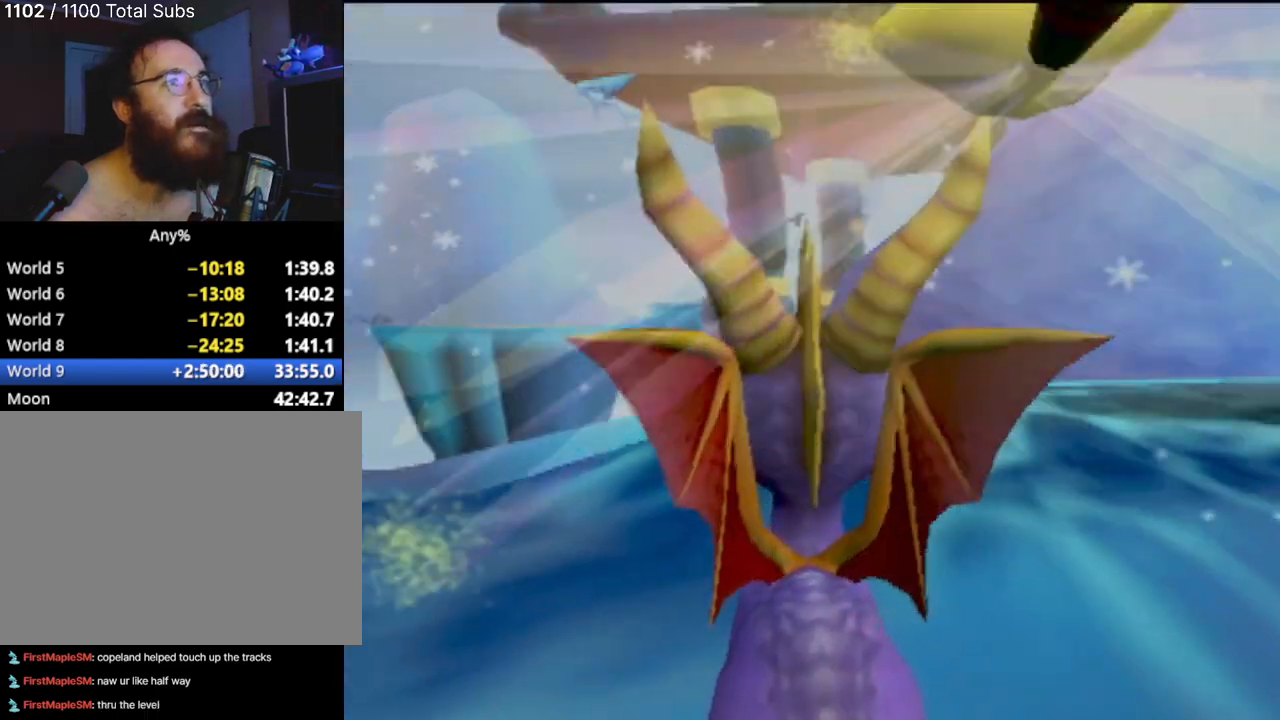
{"buttons": ["TRIANGLE"], "left_stick": "center", "events": [[400, "left_stick", "center"]]}
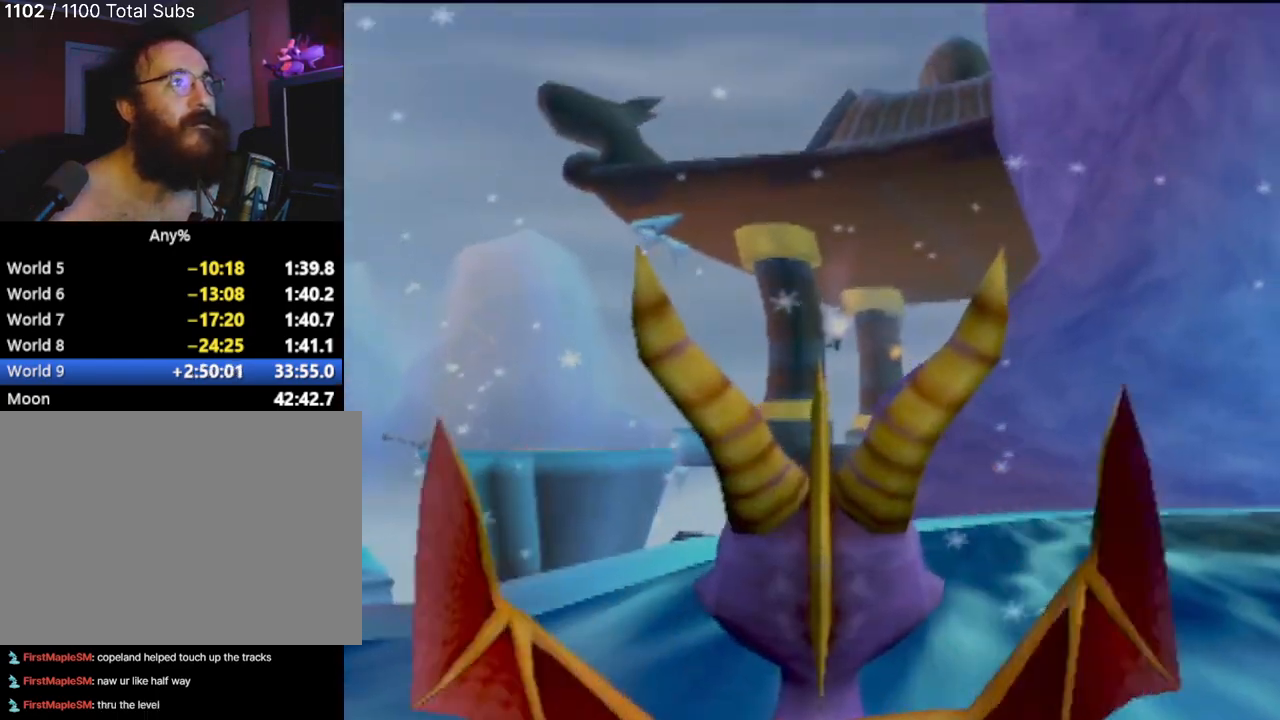
{"buttons": ["TRIANGLE"], "left_stick": "right", "events": [[67, "left_stick", "right"]]}
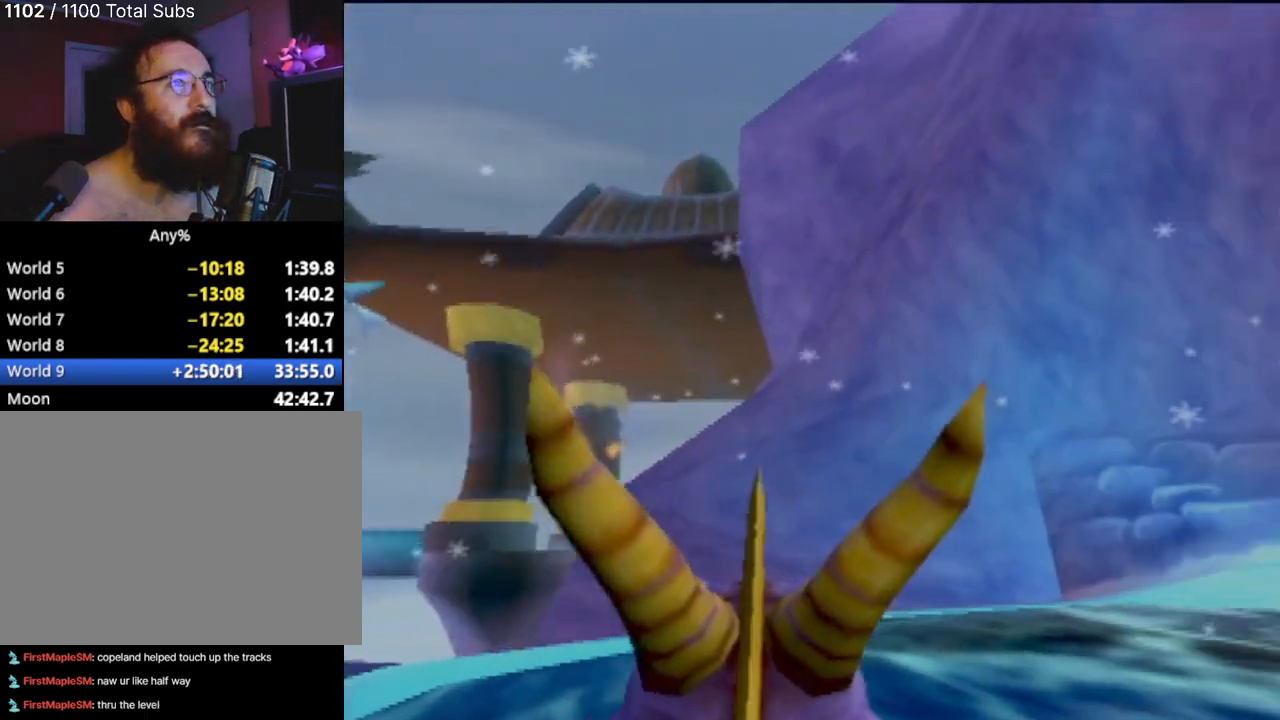
{"buttons": ["TRIANGLE"], "left_stick": "down-right", "events": [[233, "left_stick", "down-right"]]}
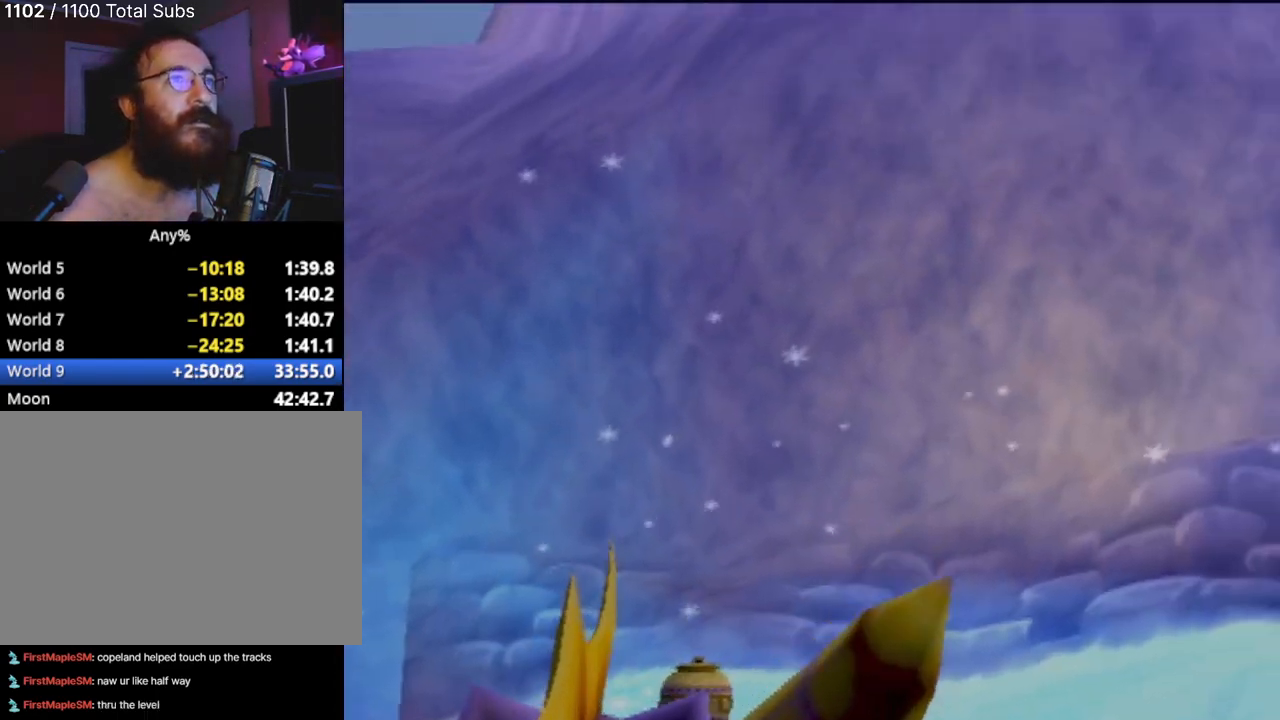
{"buttons": [], "left_stick": "center", "events": [[34, "left_stick", "right"], [317, "TRIANGLE", "up"], [351, "left_stick", "center"]]}
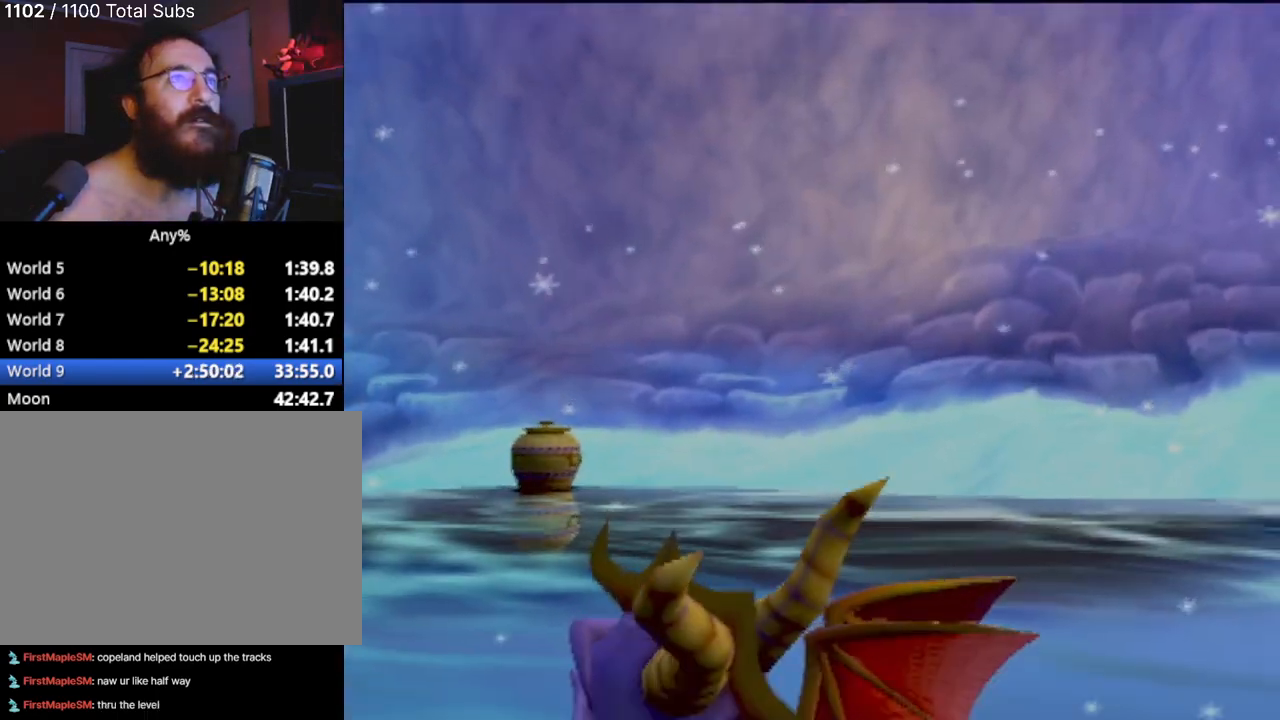
{"buttons": [], "left_stick": "right", "events": [[16, "left_stick", "right"]]}